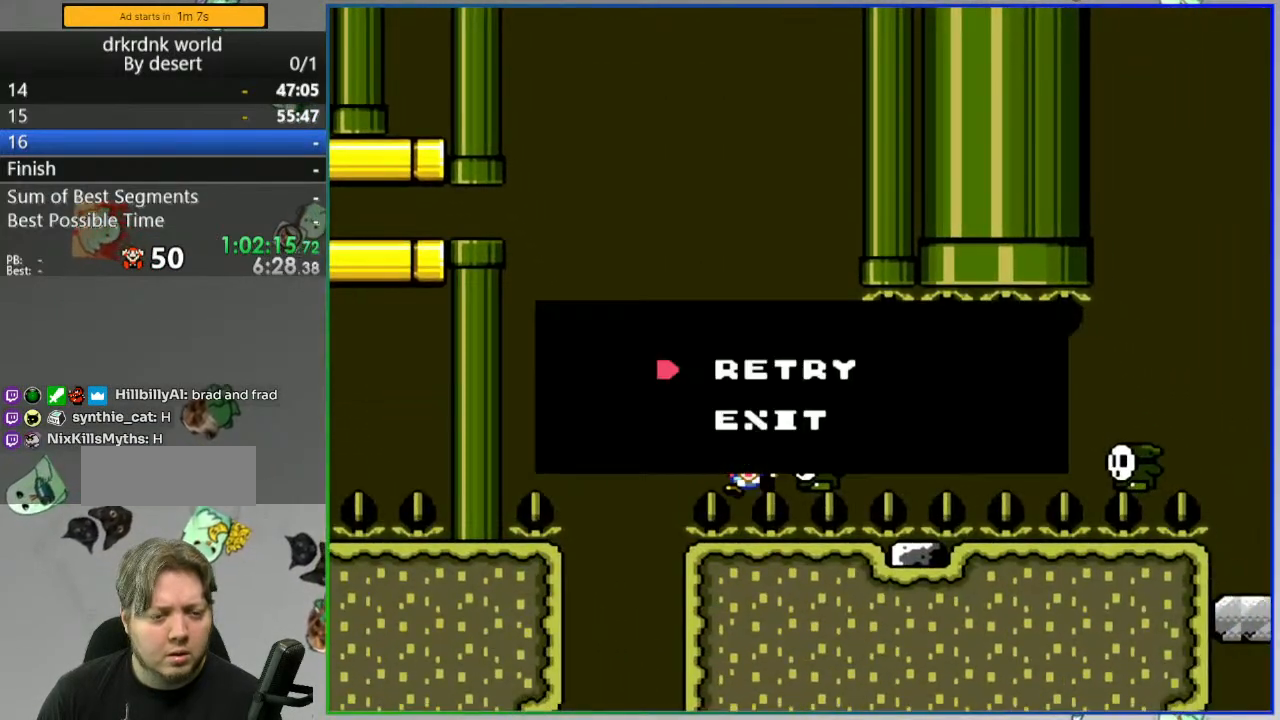
Gameplay with a controller (Nintendo layout); each line is a JSON object with the inputs held at the frame after it. "events" lists button and stick changes between this image and that frame as [ms after this image, input, new state], when the widget could be followed in between. Not read: L3 R3 START.
{"buttons": [], "events": [[17, "Y", "up"]]}
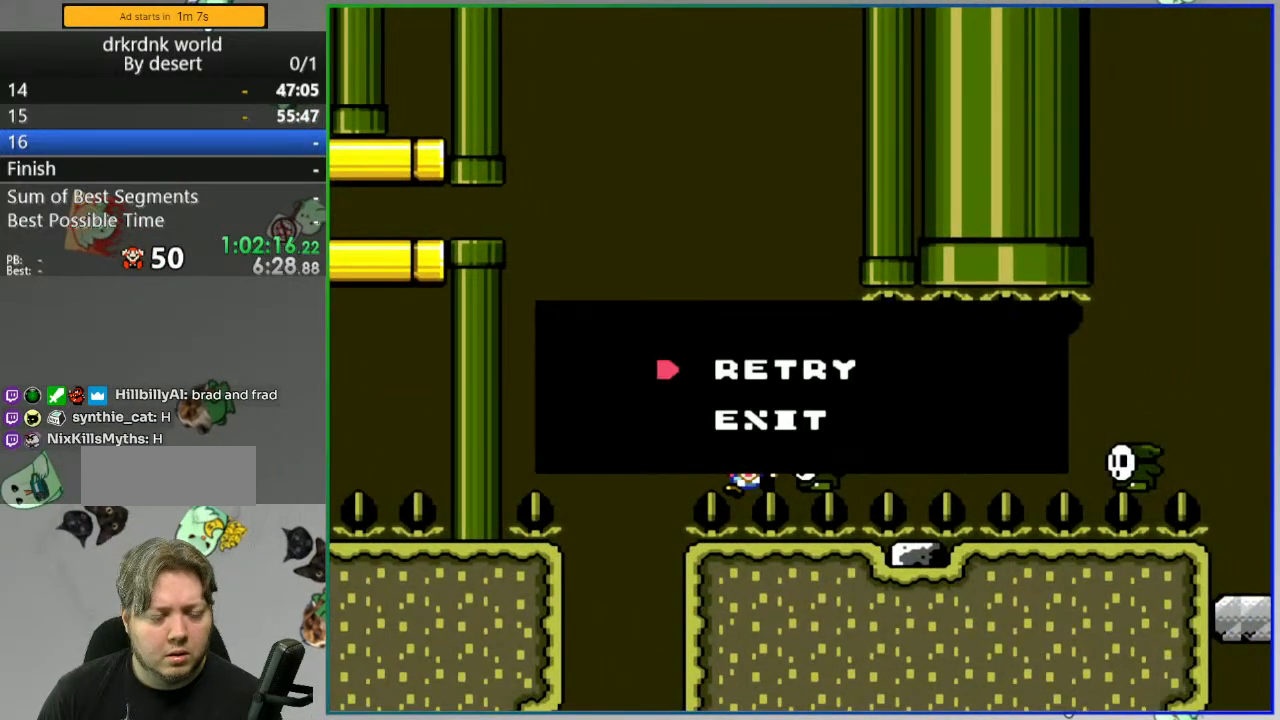
{"buttons": [], "events": []}
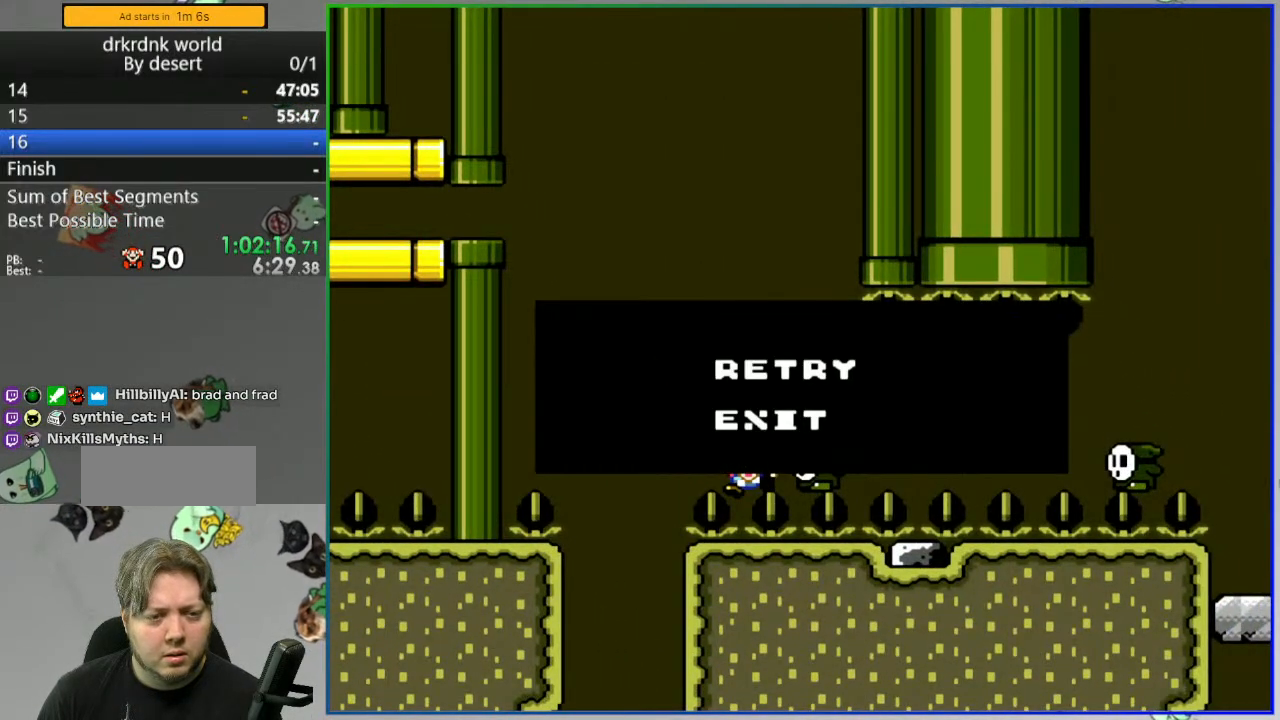
{"buttons": [], "events": []}
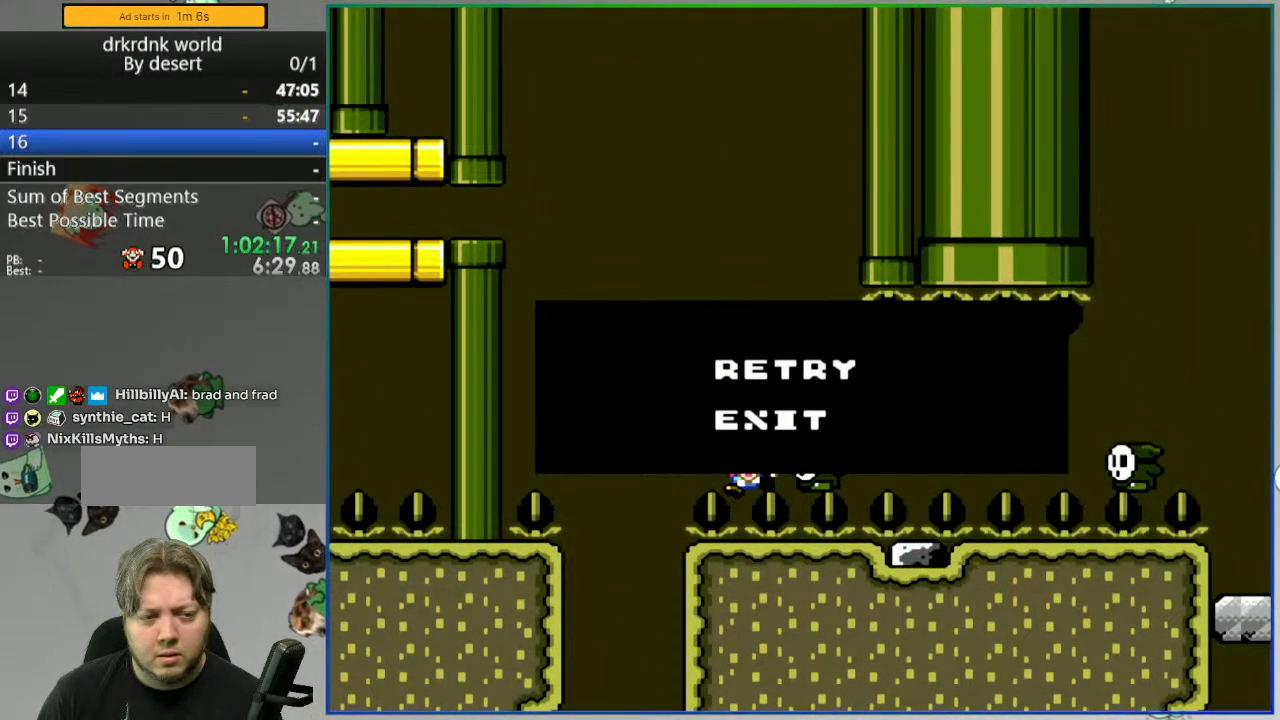
{"buttons": [], "events": [[350, "A", "down"], [467, "A", "up"]]}
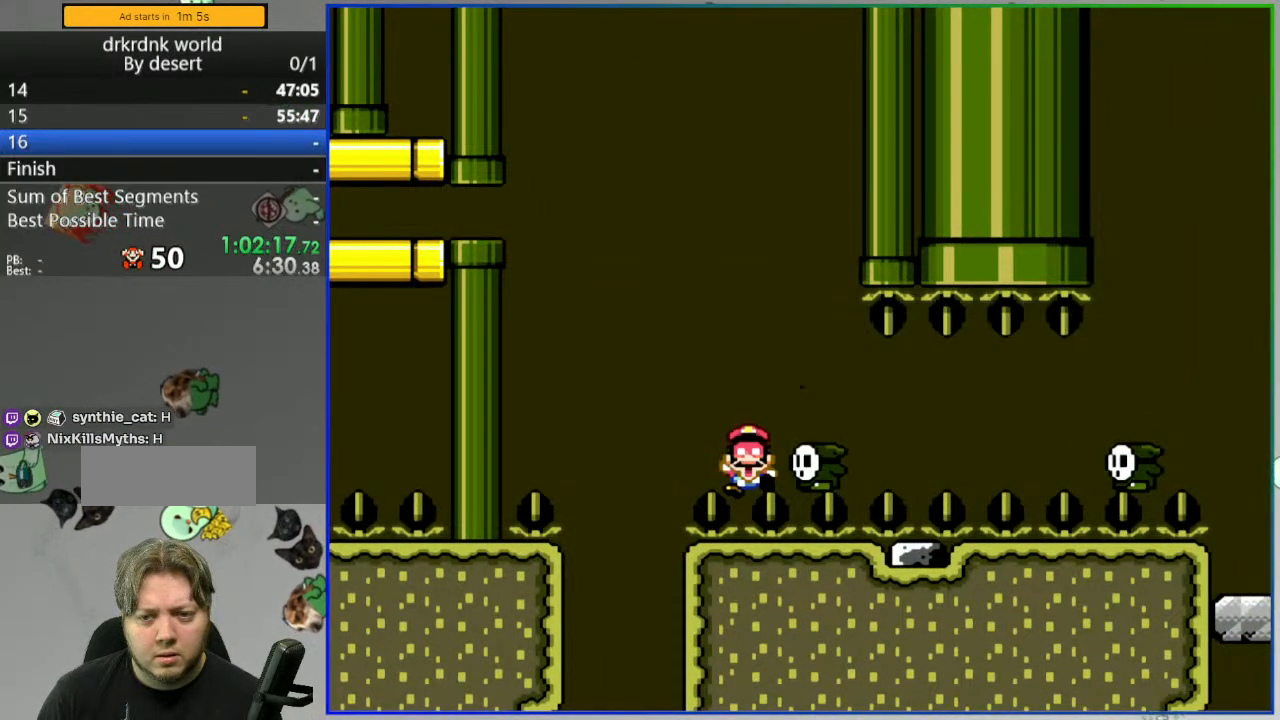
{"buttons": [], "events": []}
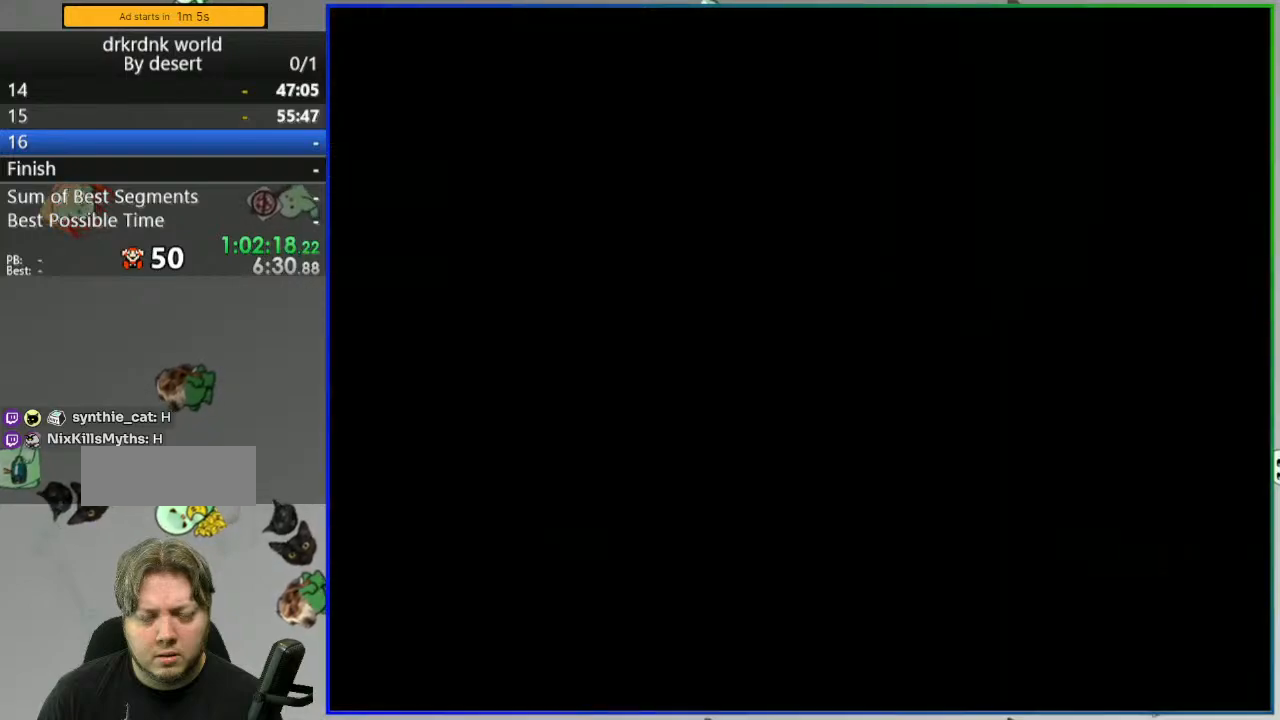
{"buttons": ["Y"], "events": [[67, "Y", "down"]]}
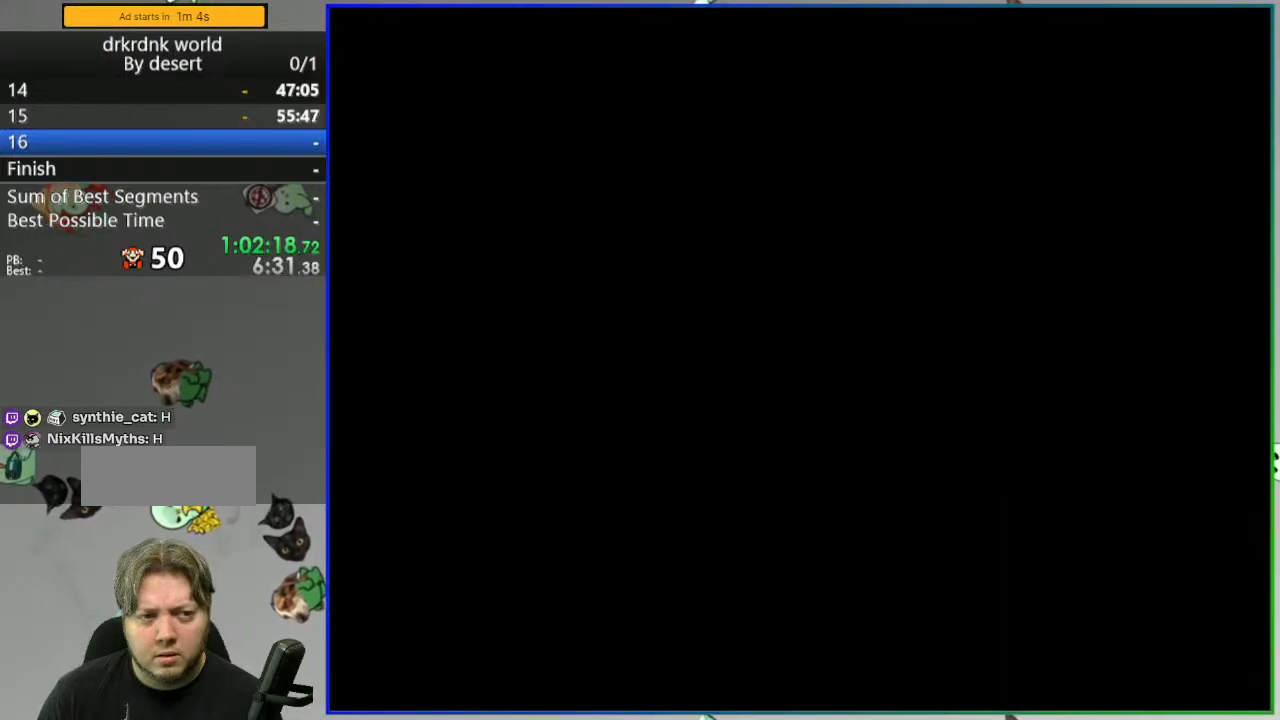
{"buttons": ["Y"], "events": []}
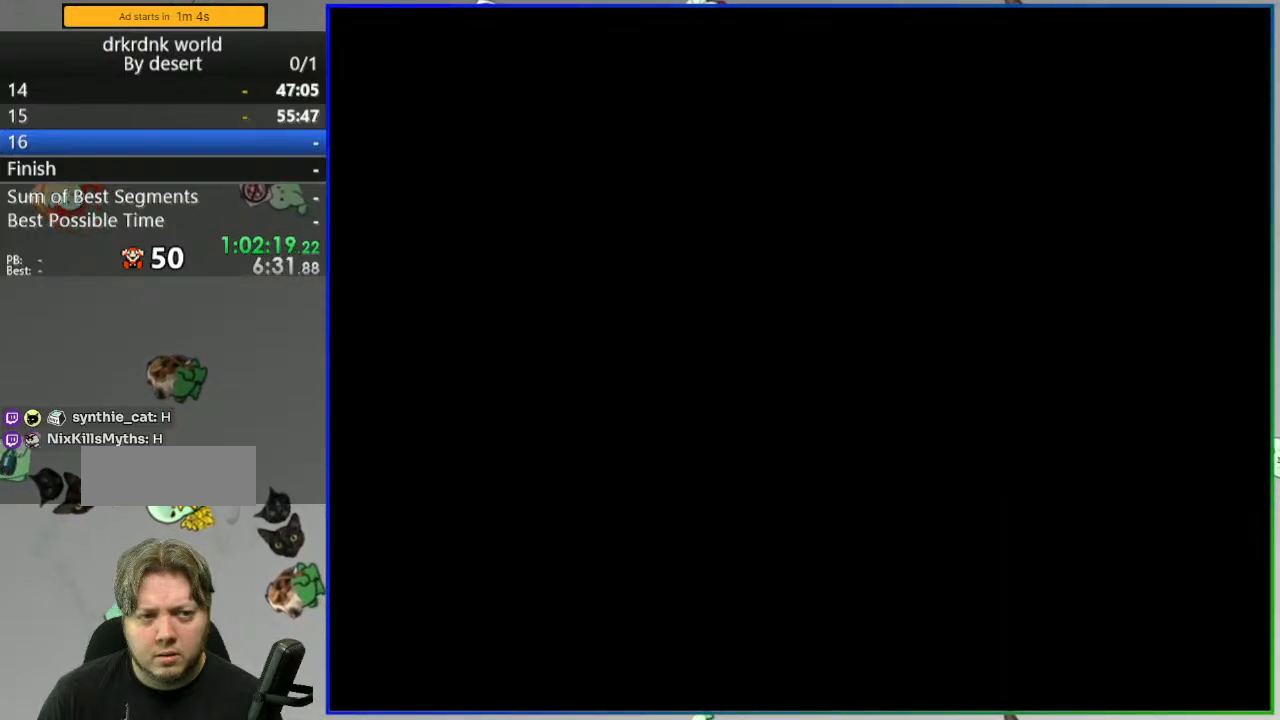
{"buttons": ["B", "Y"], "events": [[50, "B", "down"]]}
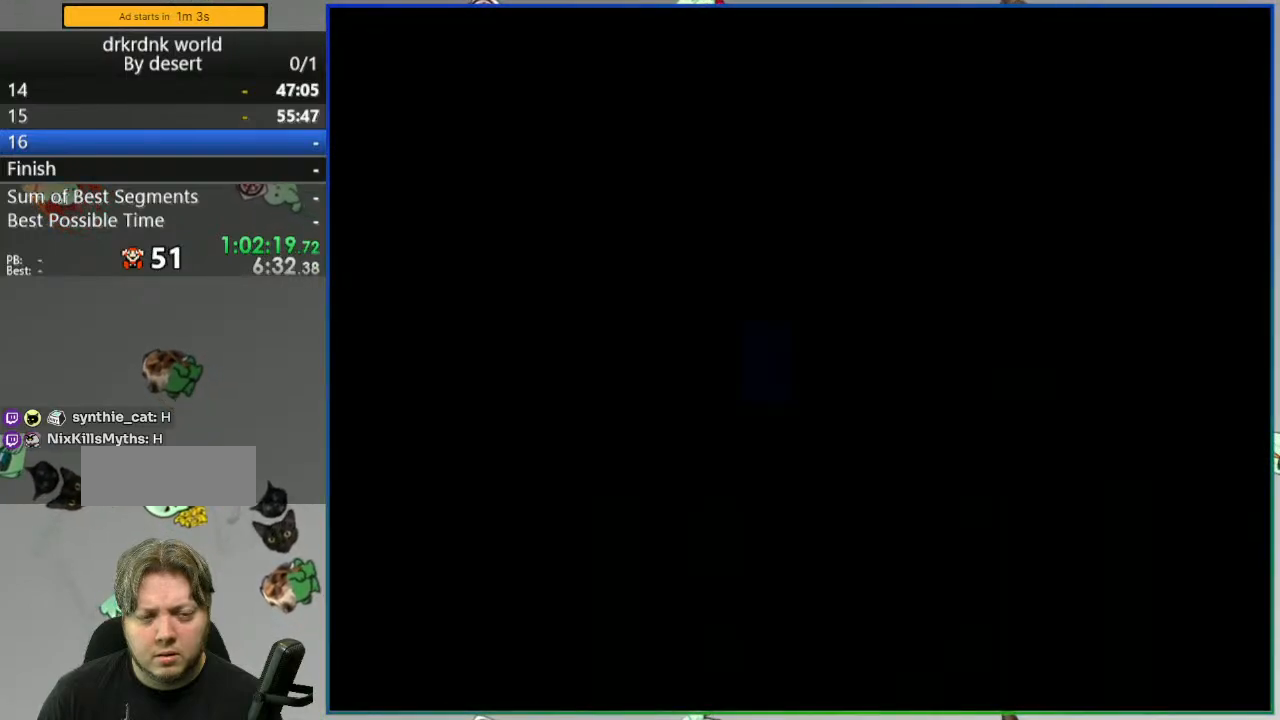
{"buttons": ["B", "Y"], "events": []}
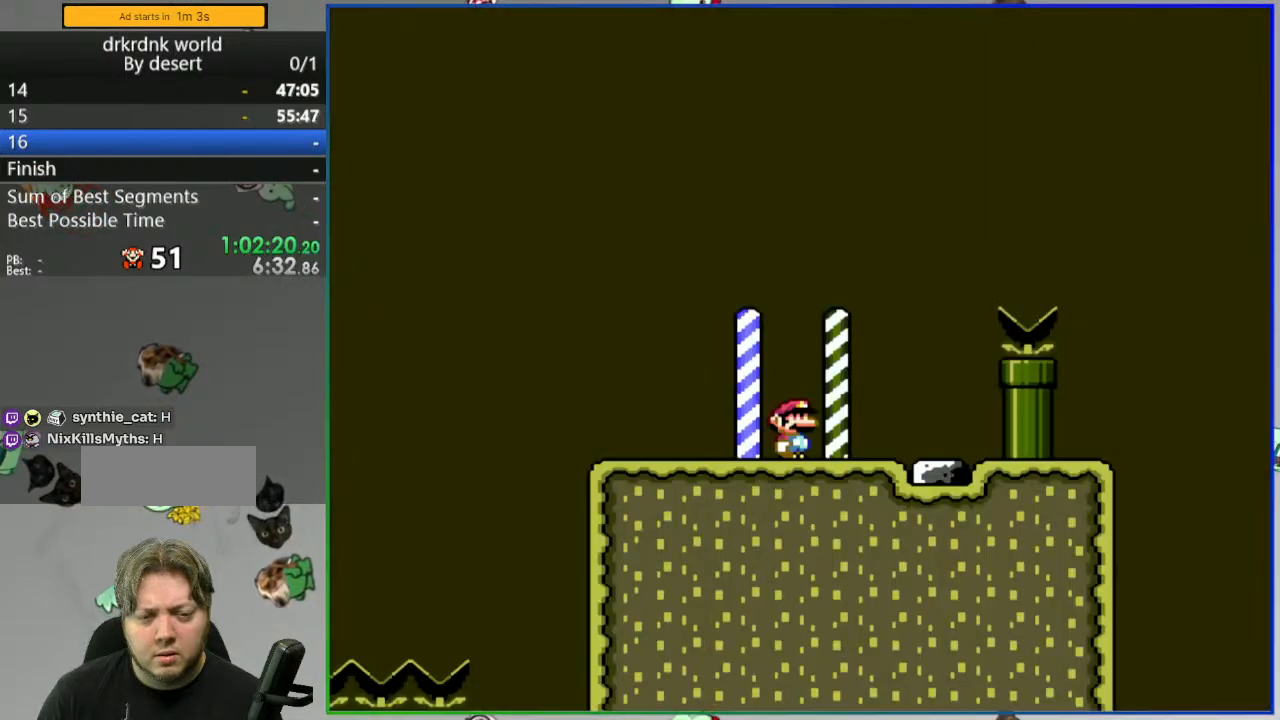
{"buttons": ["B", "Y", "DPAD_RIGHT"], "events": [[100, "DPAD_RIGHT", "down"], [133, "B", "up"], [400, "B", "down"]]}
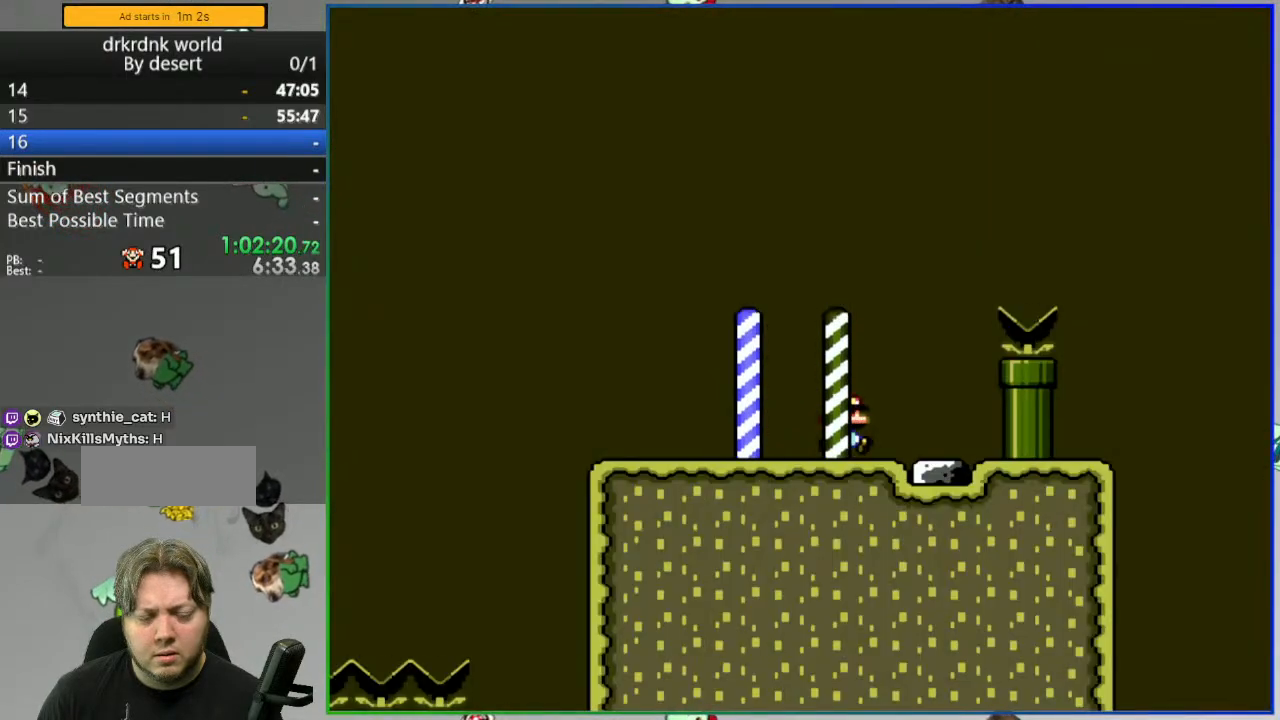
{"buttons": ["Y", "DPAD_LEFT"]}
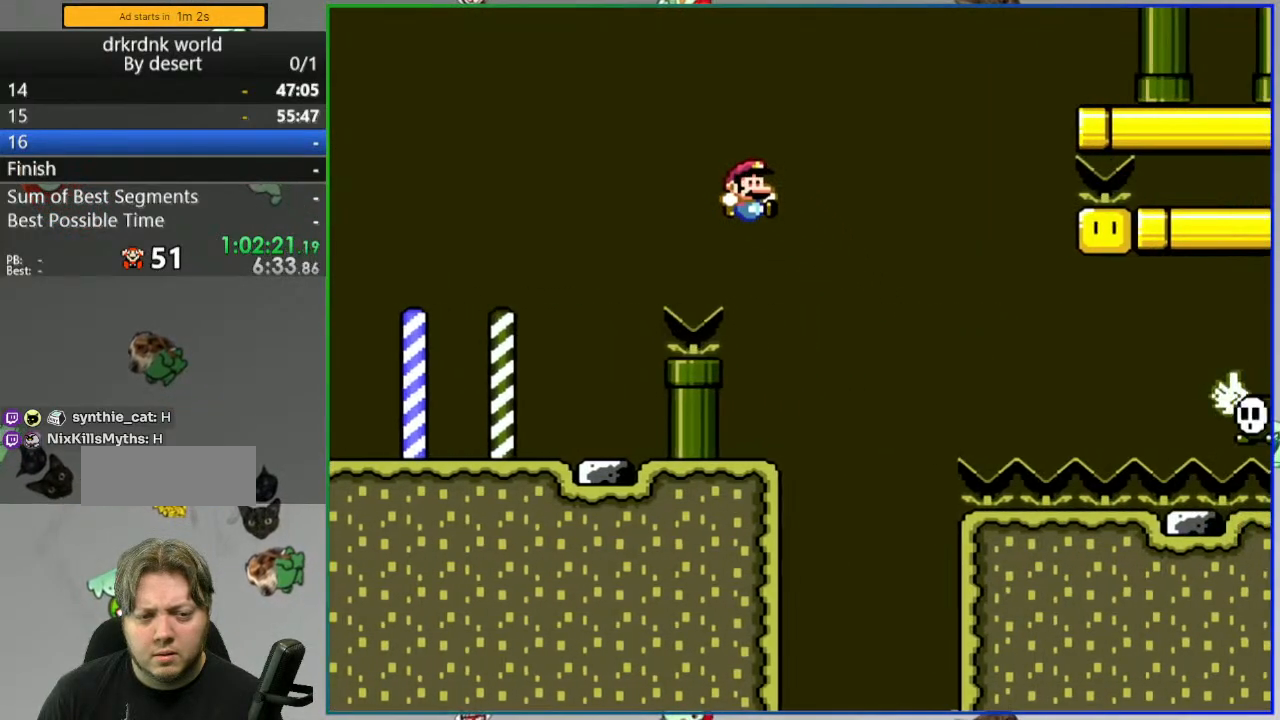
{"buttons": ["B", "Y", "DPAD_RIGHT"], "events": [[233, "DPAD_LEFT", "up"], [300, "DPAD_RIGHT", "down"], [467, "B", "down"]]}